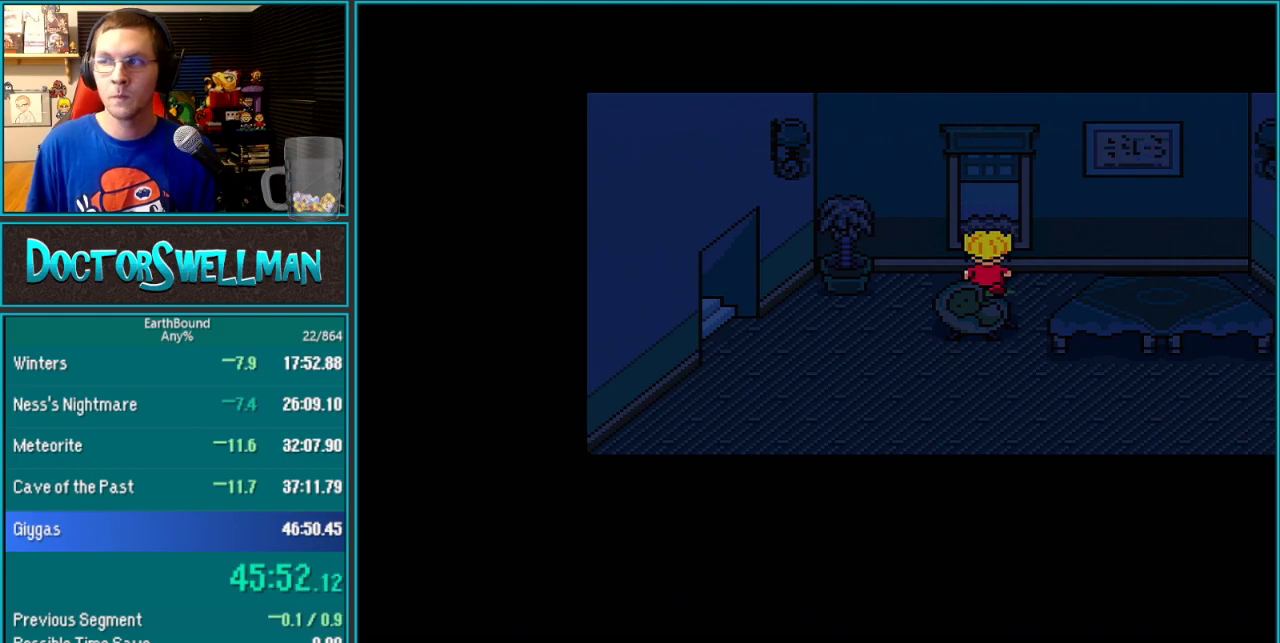
Gameplay with a controller (Nintendo layout); each line is a JSON object with the inputs held at the frame after it. "events" lists button and stick changes between this image and that frame as [ms after this image, input, new state], when the widget could be followed in between. Not read: L3 R1 R3 START X Y.
{"buttons": ["L1"]}
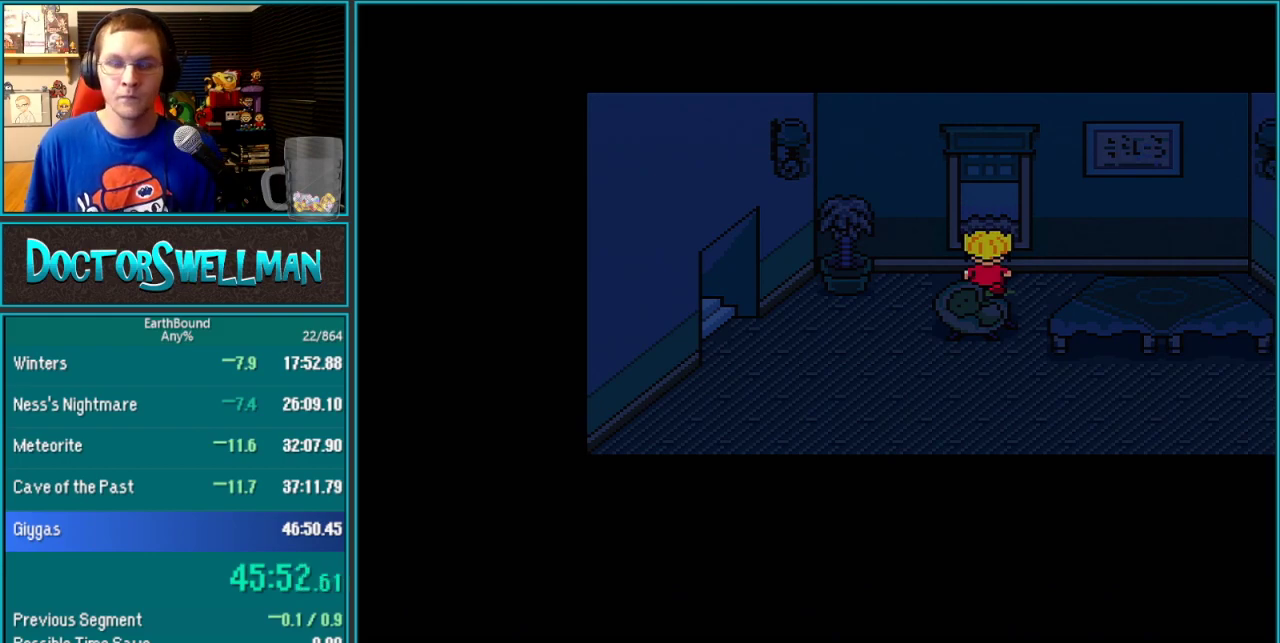
{"buttons": ["B", "L1"]}
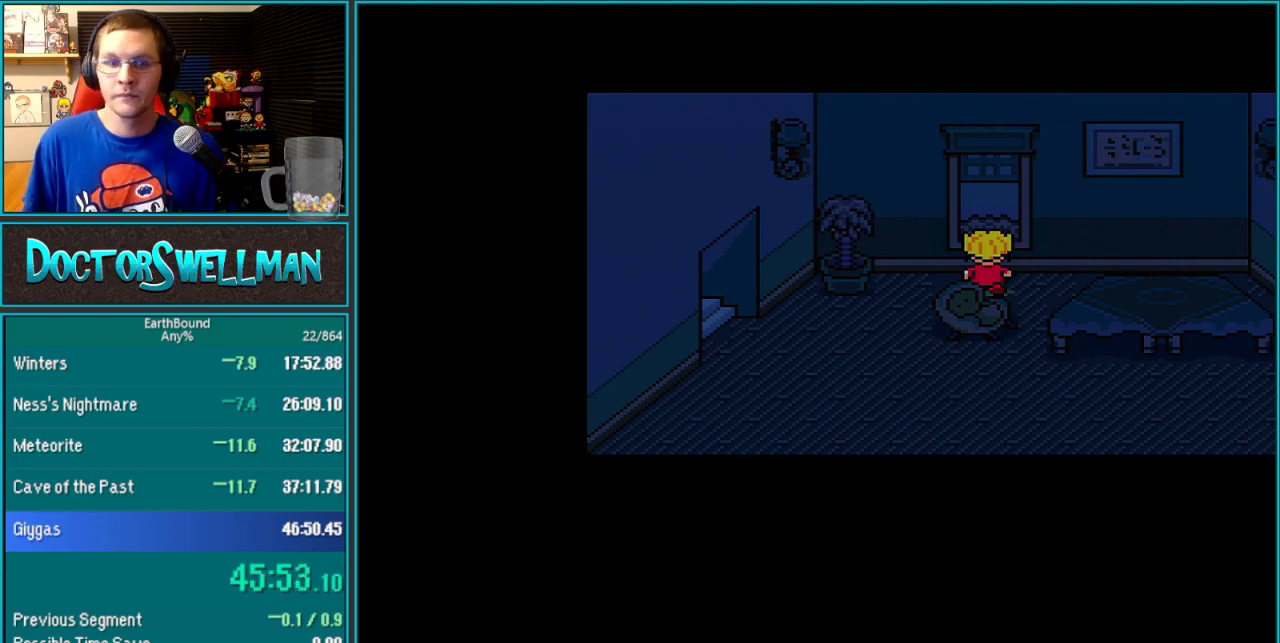
{"buttons": ["A"]}
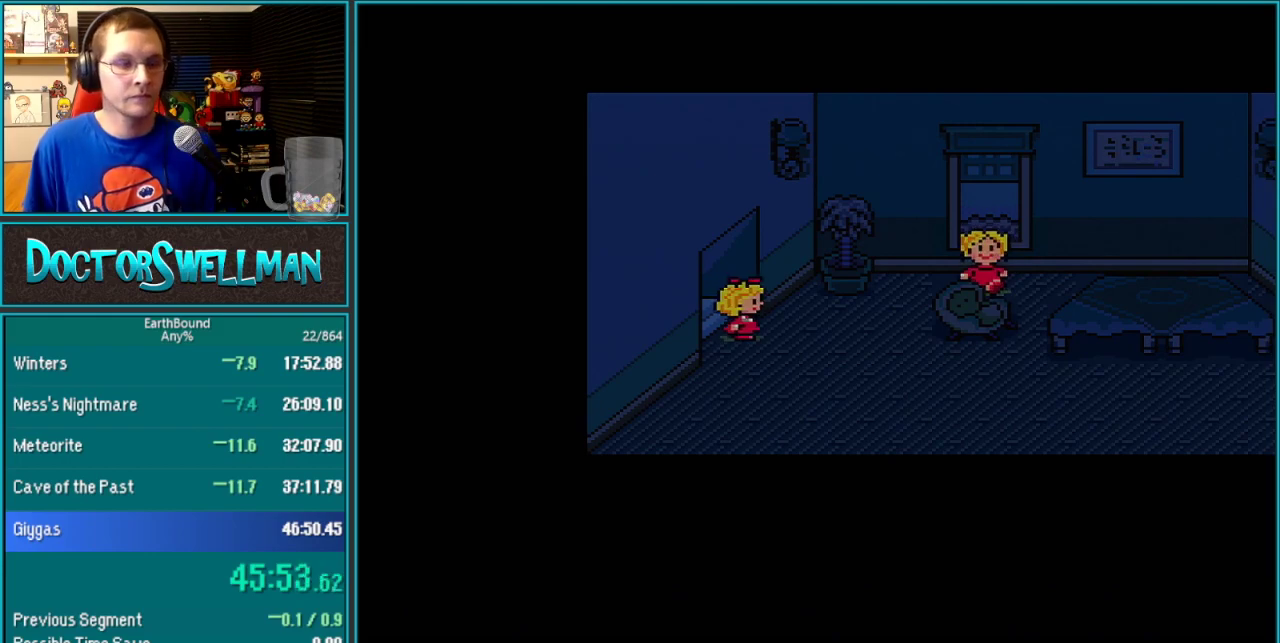
{"buttons": [], "events": [[67, "A", "up"], [167, "A", "down"], [283, "A", "up"], [383, "A", "down"], [483, "A", "up"]]}
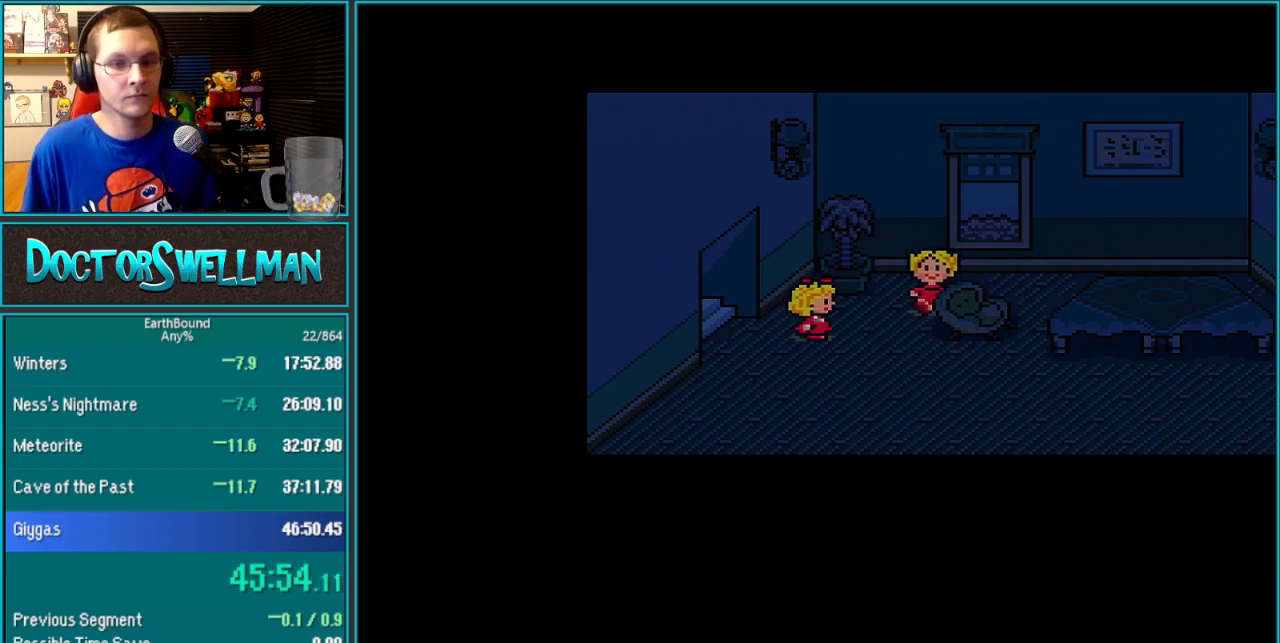
{"buttons": ["B", "L1"]}
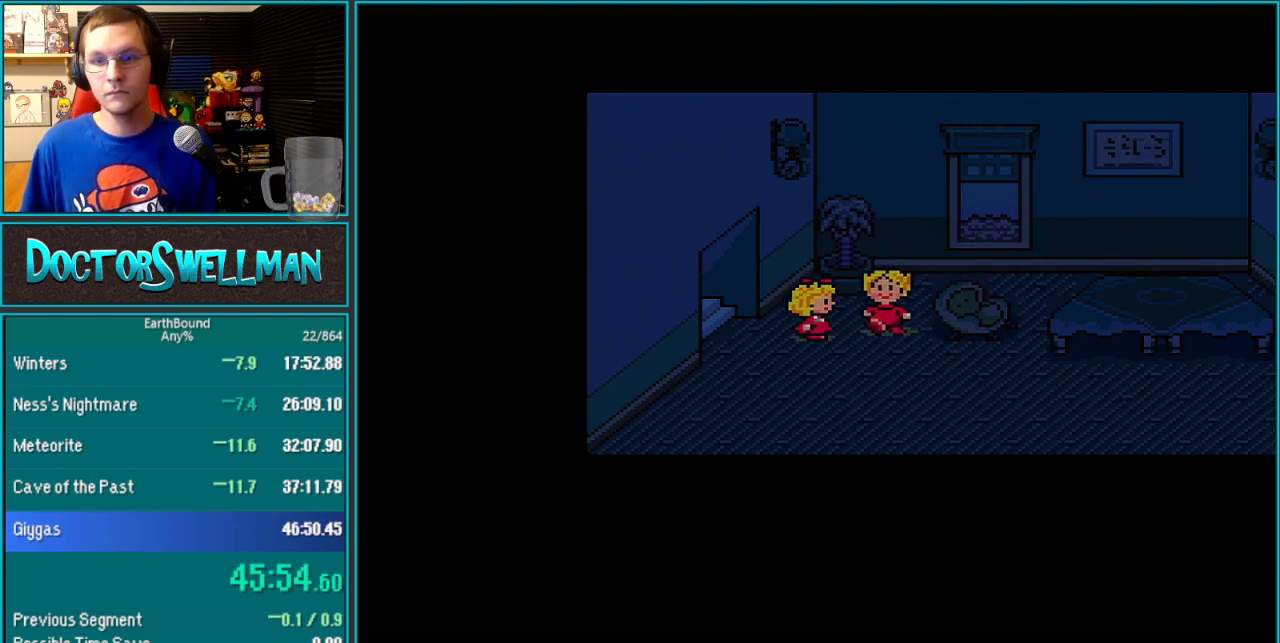
{"buttons": []}
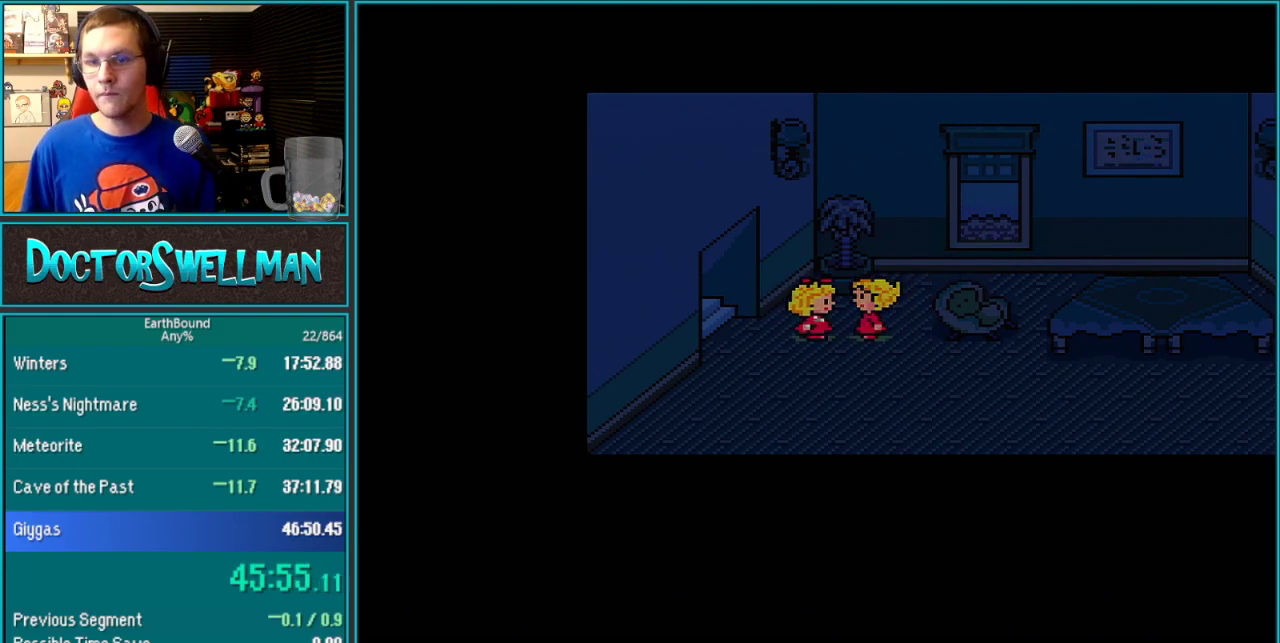
{"buttons": [], "events": [[100, "L1", "down"], [350, "L1", "up"]]}
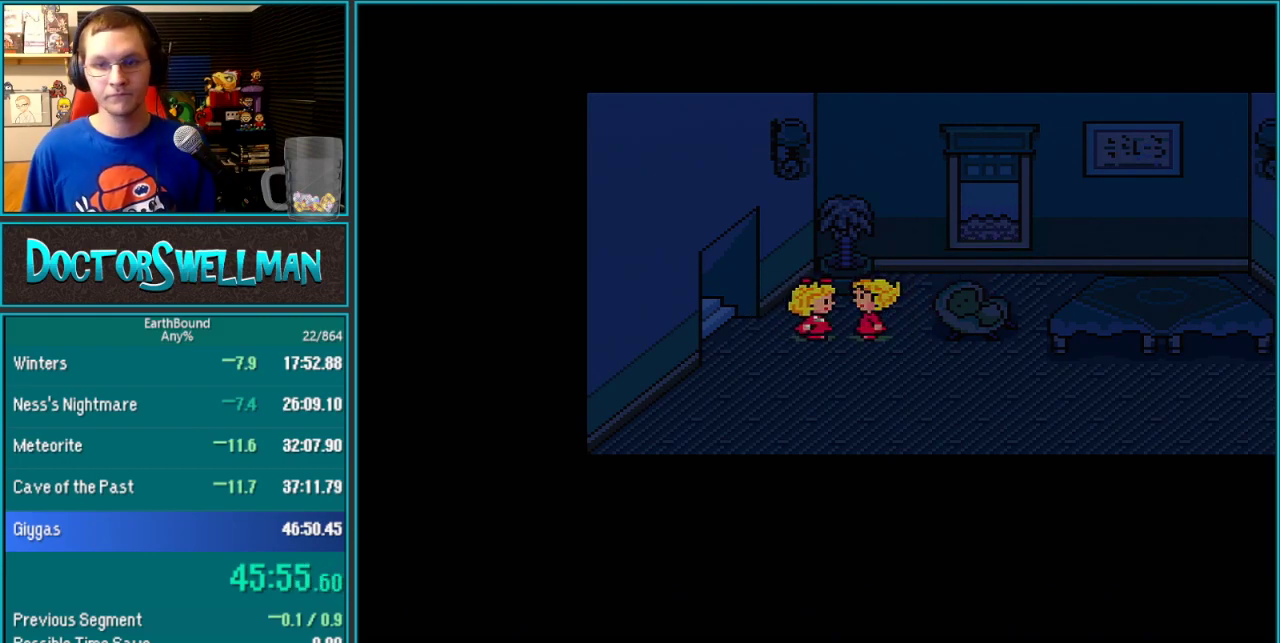
{"buttons": ["B", "L1"]}
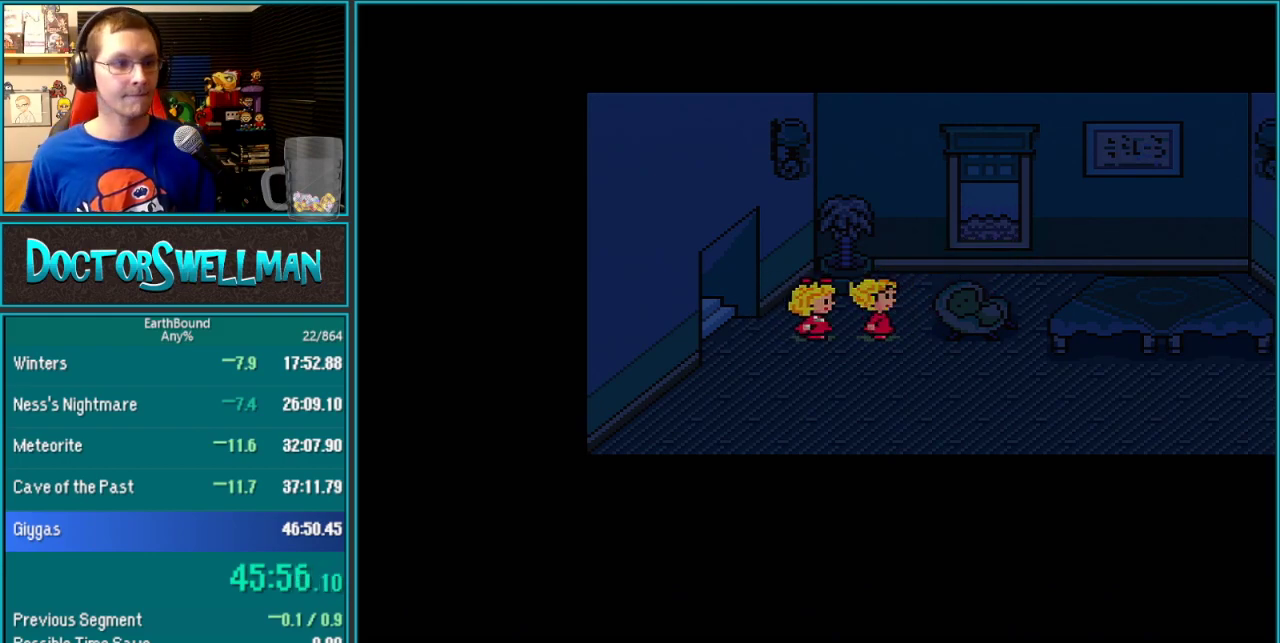
{"buttons": ["B"]}
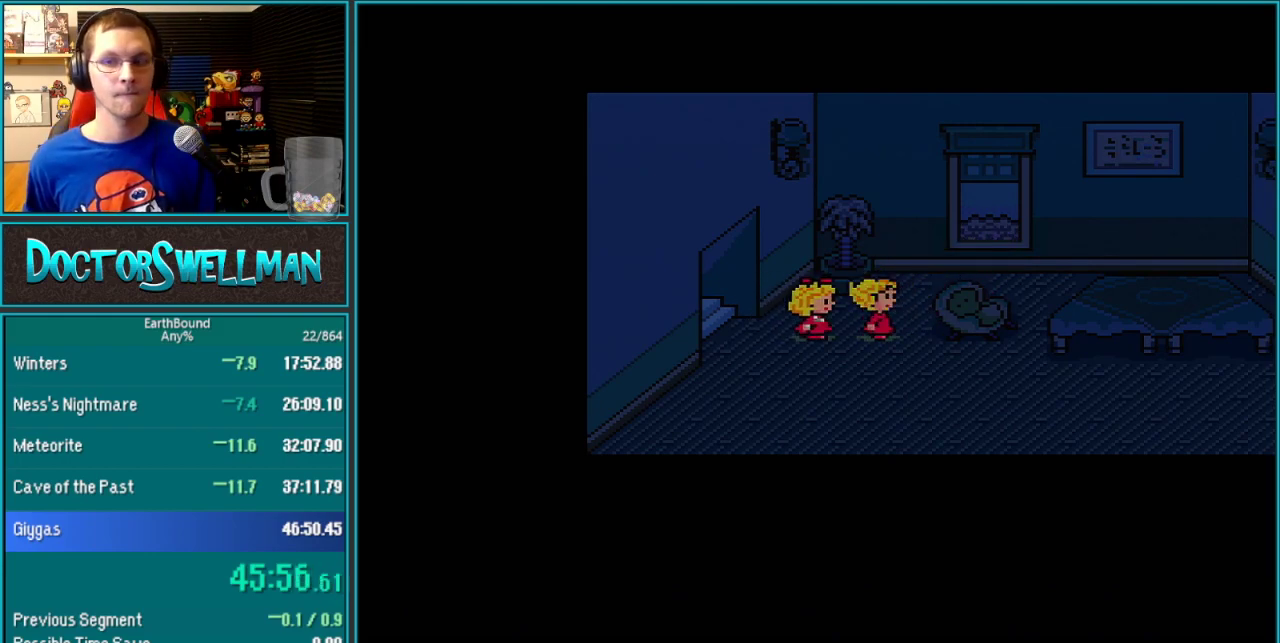
{"buttons": []}
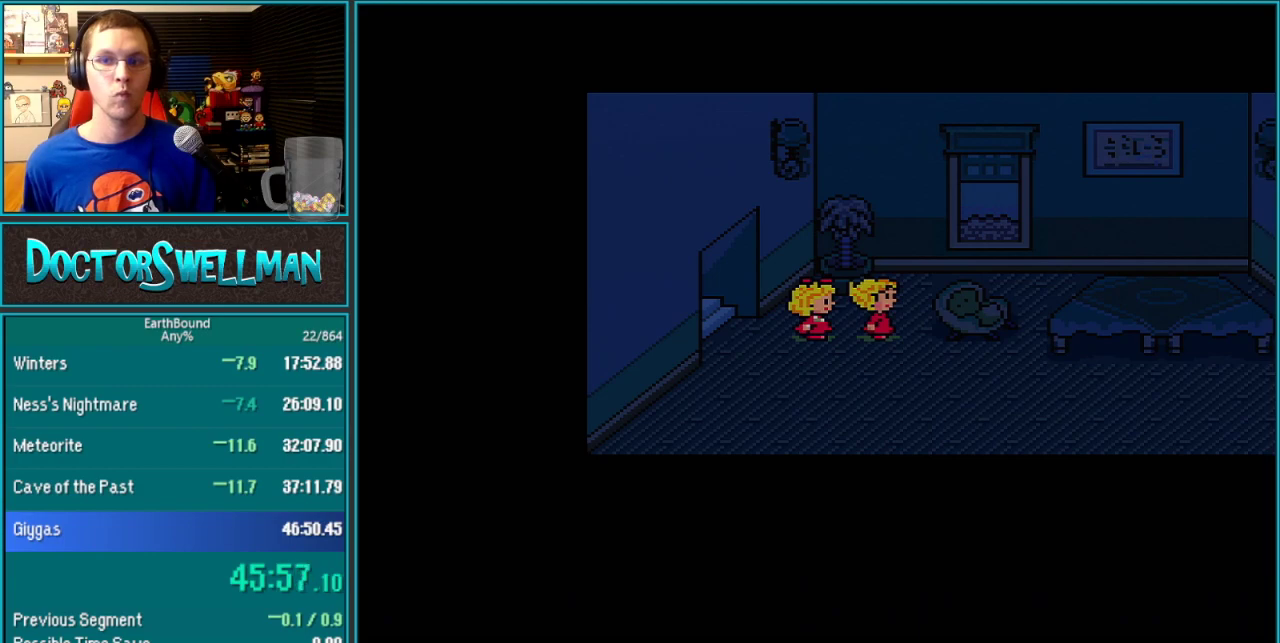
{"buttons": [], "events": []}
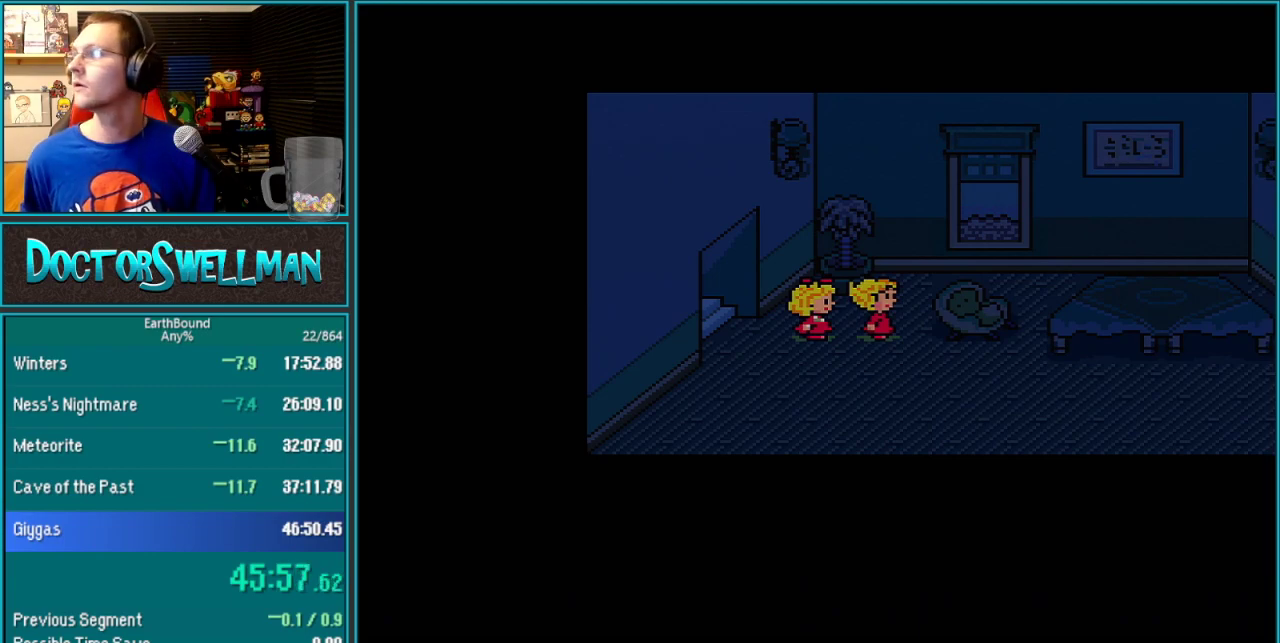
{"buttons": ["B"]}
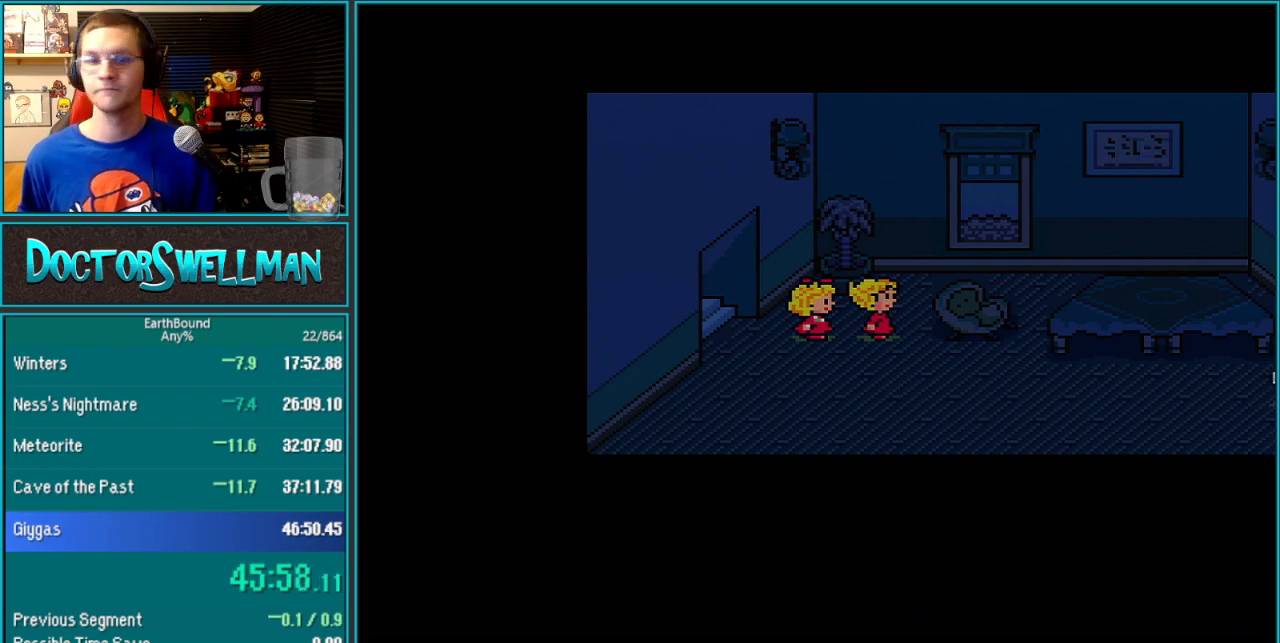
{"buttons": ["B", "L1"]}
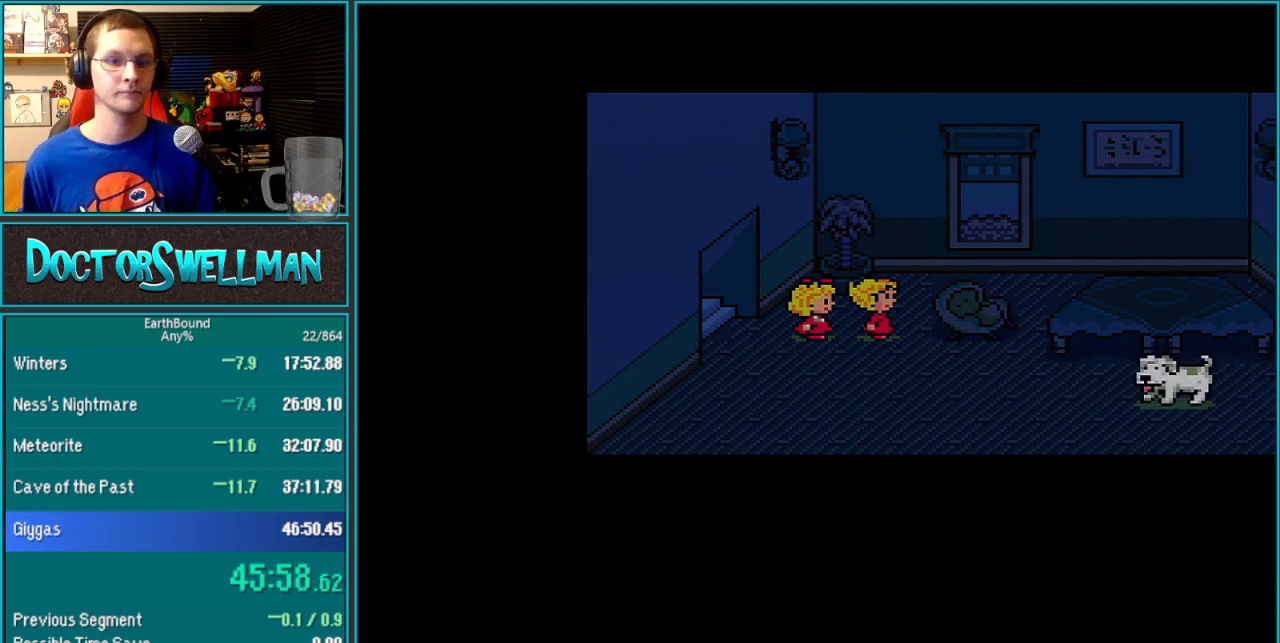
{"buttons": ["B"]}
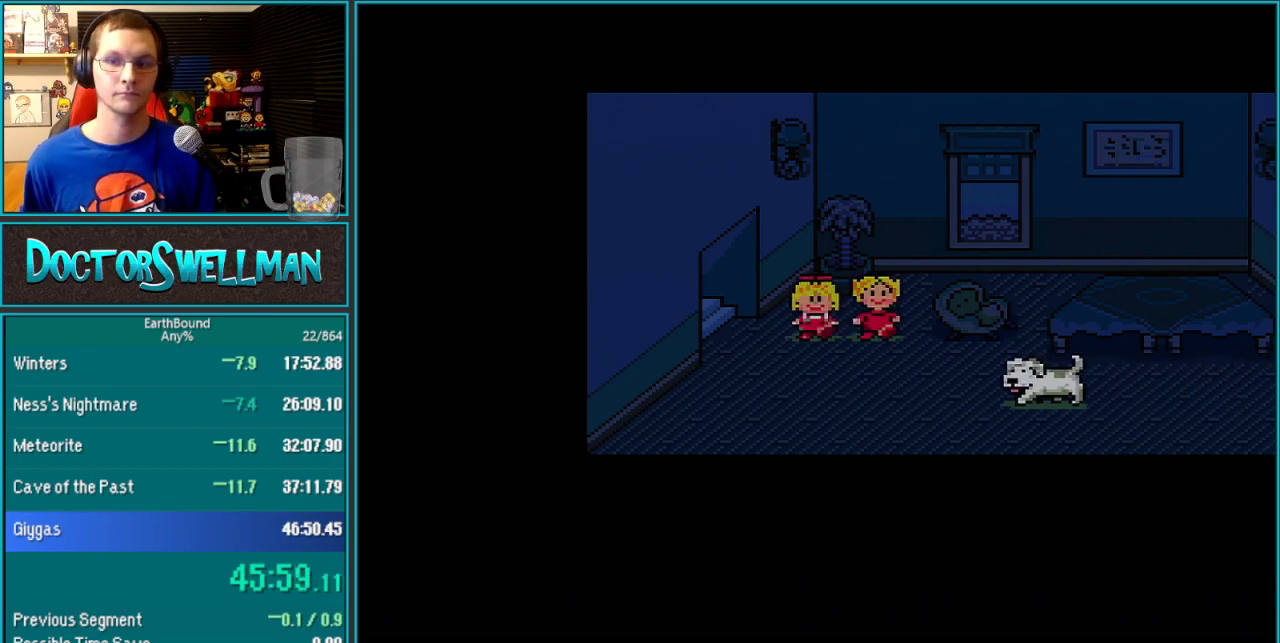
{"buttons": ["B", "L1"]}
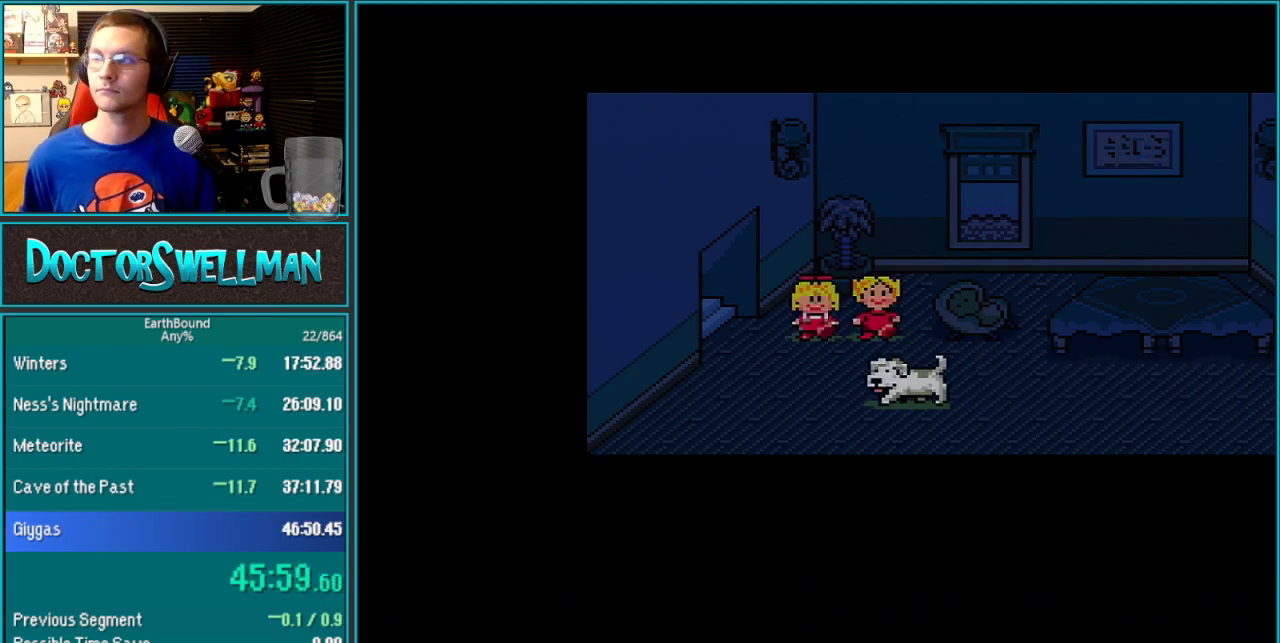
{"buttons": ["B", "L1"]}
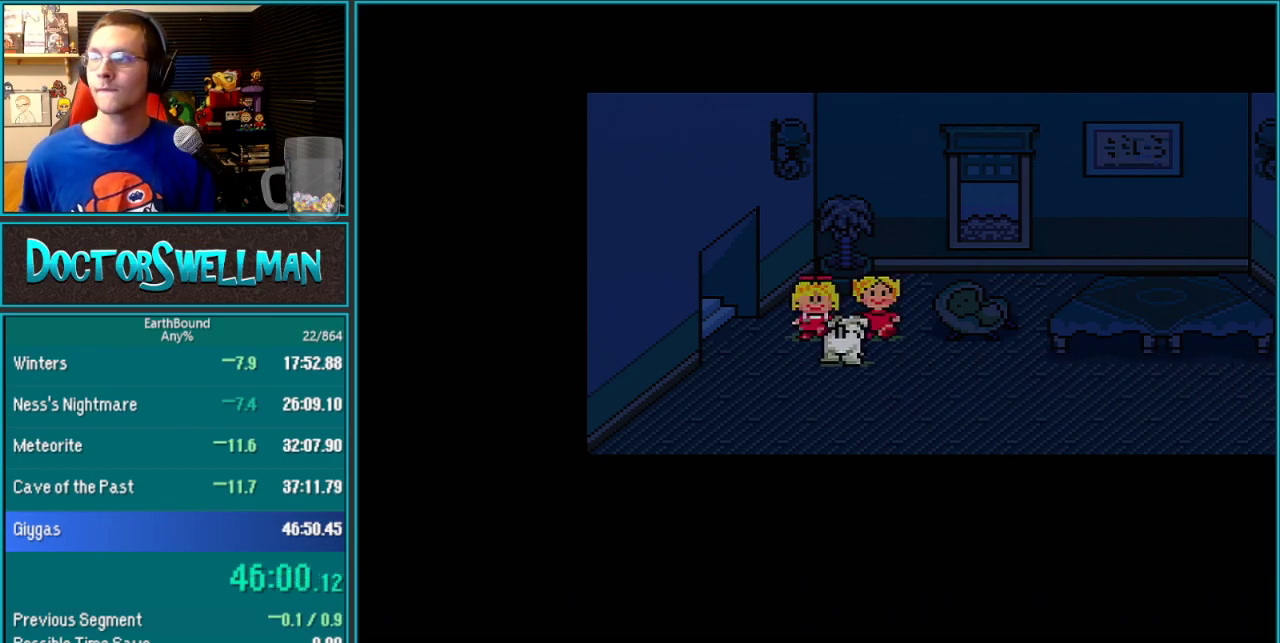
{"buttons": ["B", "L1"]}
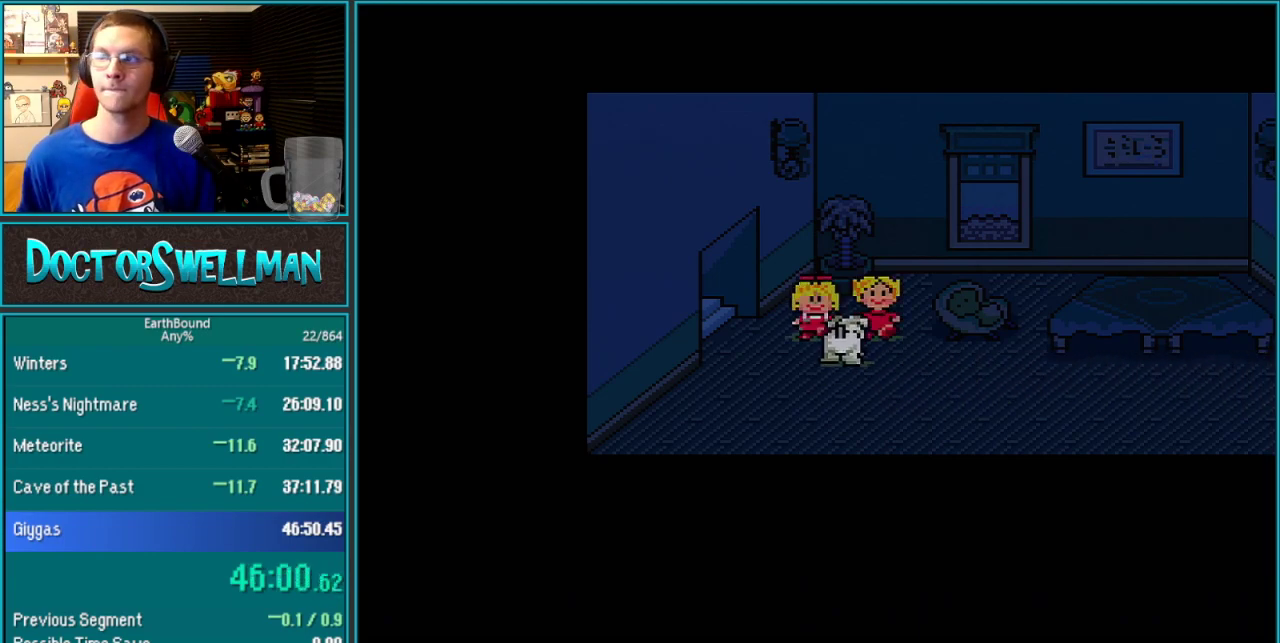
{"buttons": ["SELECT"]}
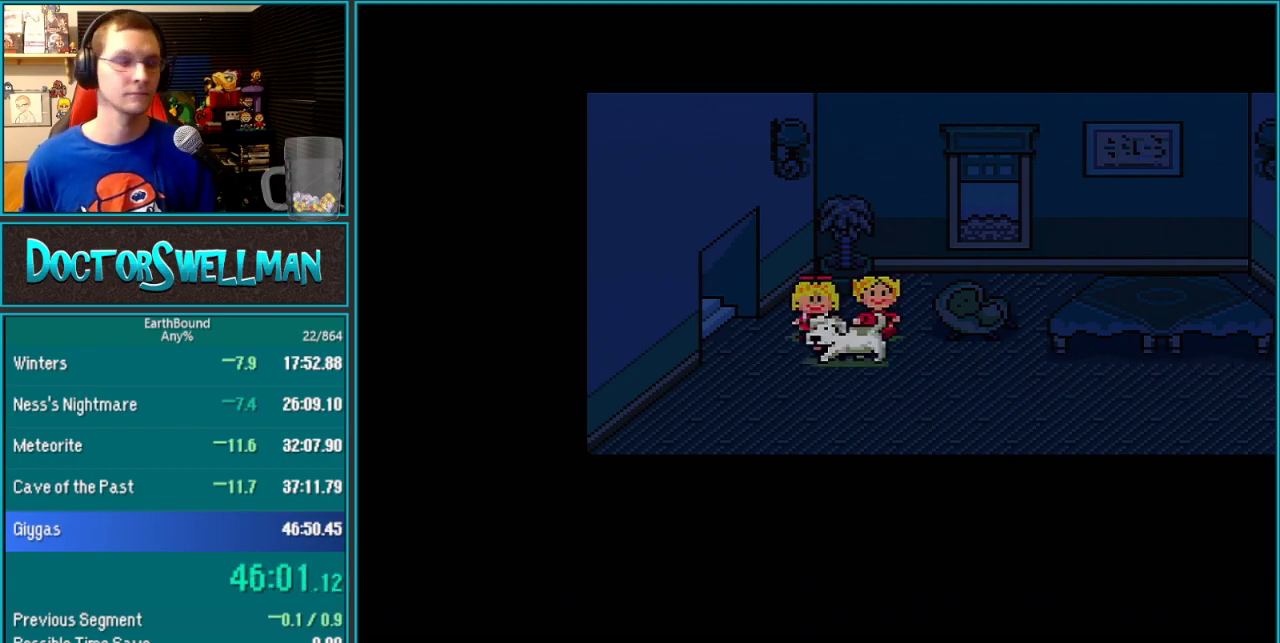
{"buttons": ["SELECT"]}
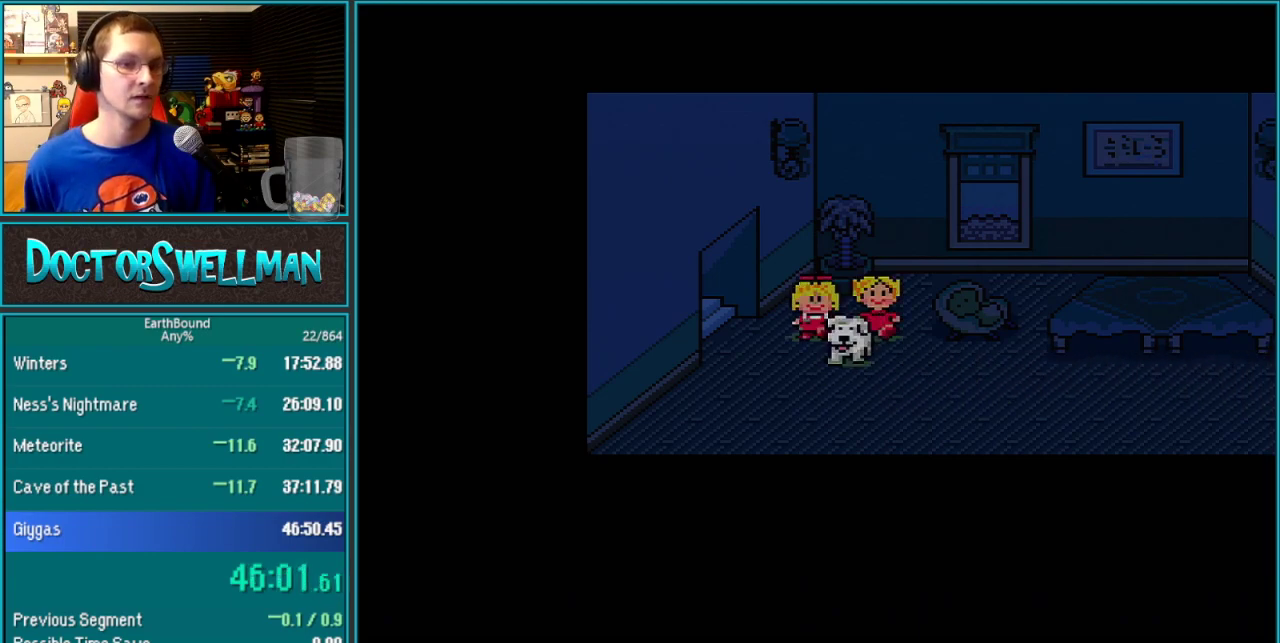
{"buttons": ["SELECT"]}
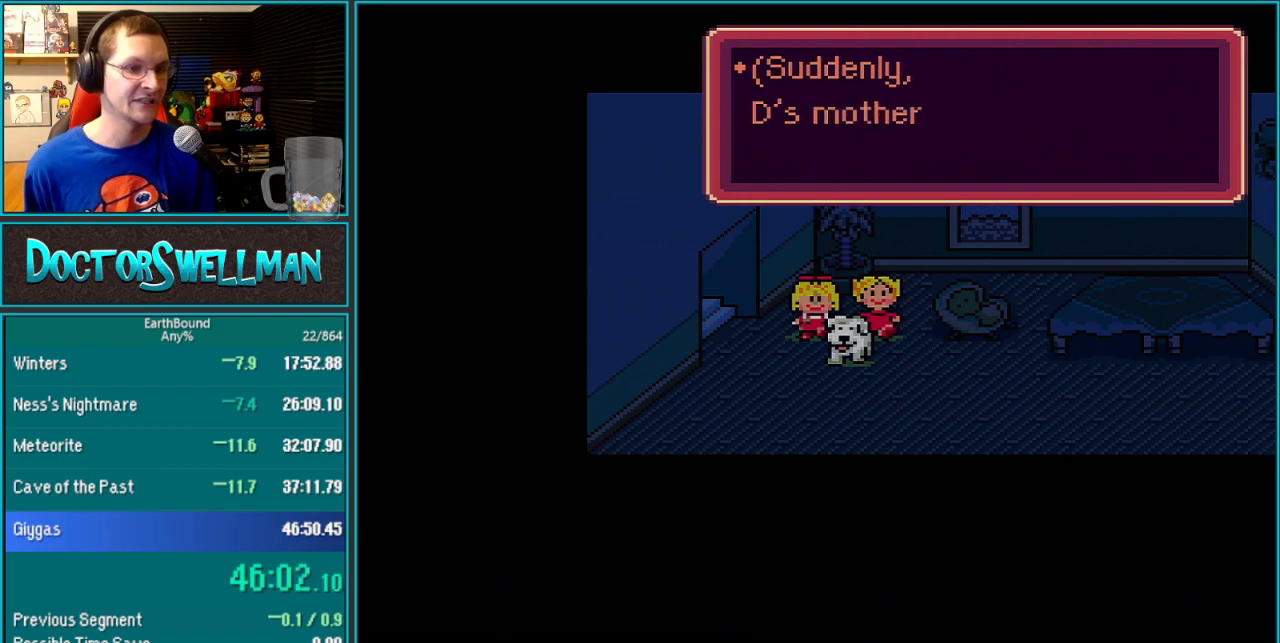
{"buttons": []}
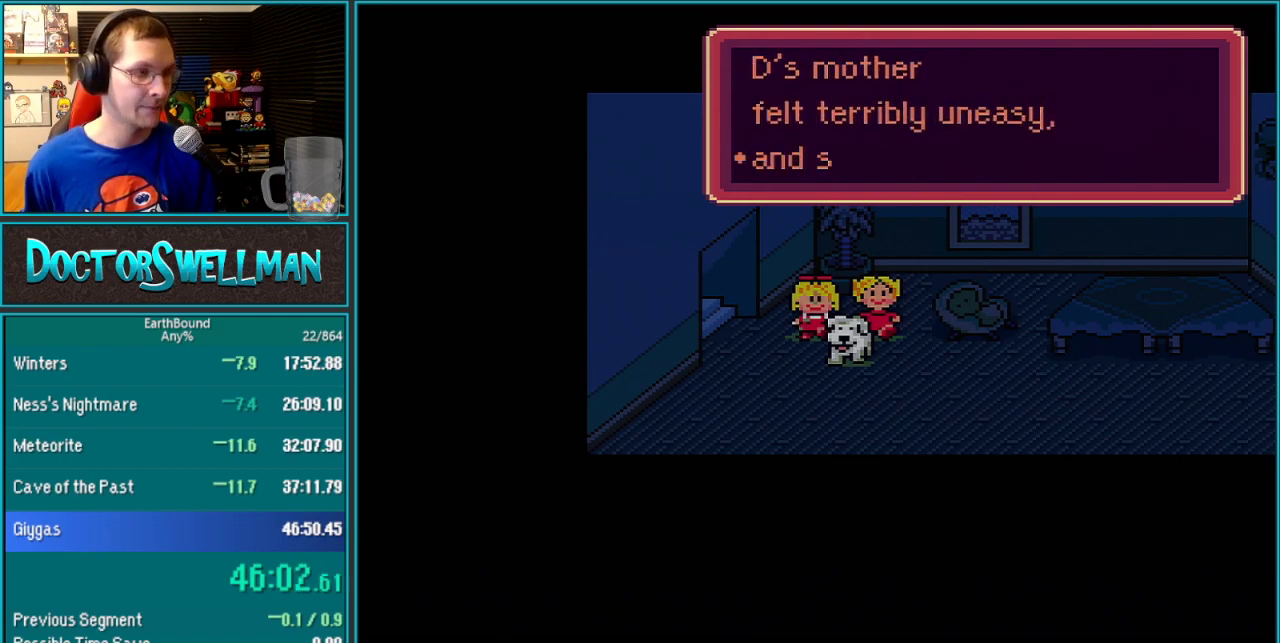
{"buttons": ["B", "L1"]}
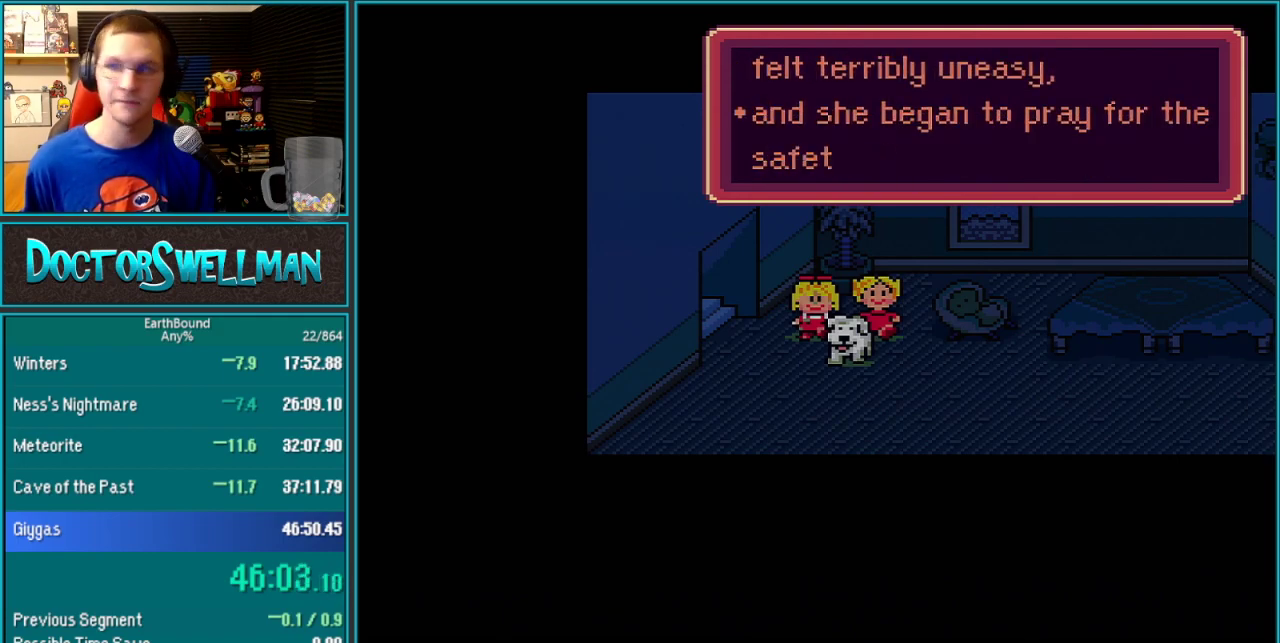
{"buttons": ["B", "L1"], "events": [[167, "L1", "up"], [183, "SELECT", "down"], [233, "SELECT", "up"], [350, "L1", "down"], [417, "L1", "up"], [500, "L1", "down"]]}
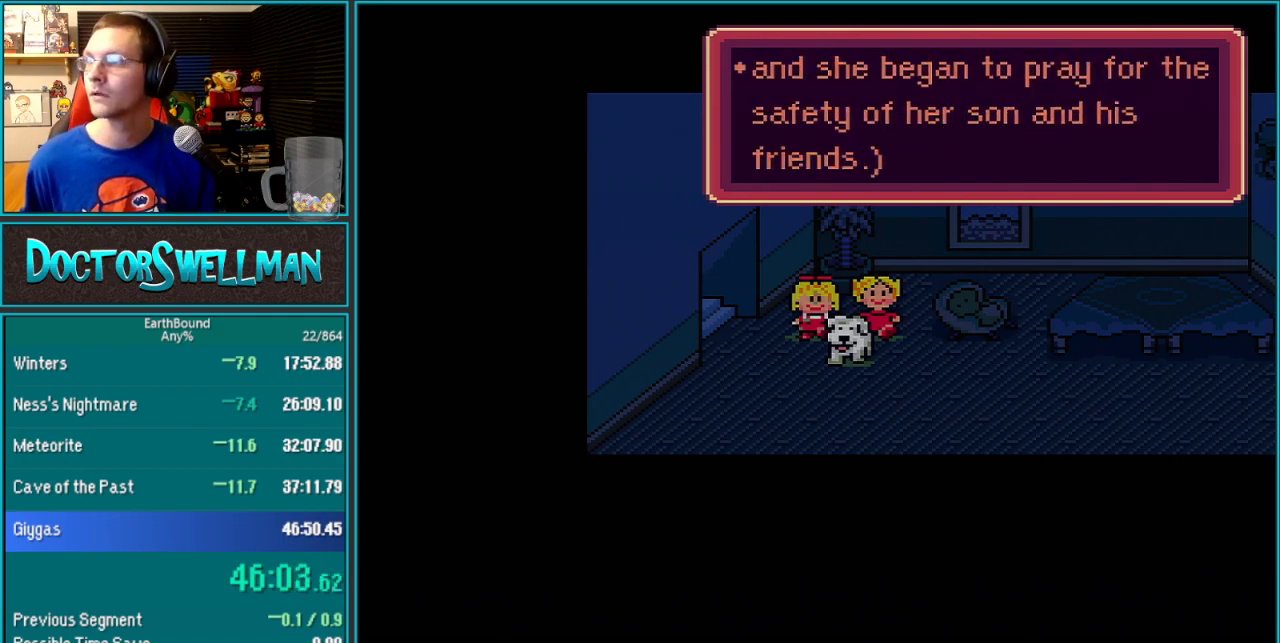
{"buttons": ["B", "L1"], "events": [[167, "L1", "up"], [383, "L1", "down"], [450, "L1", "up"], [500, "L1", "down"]]}
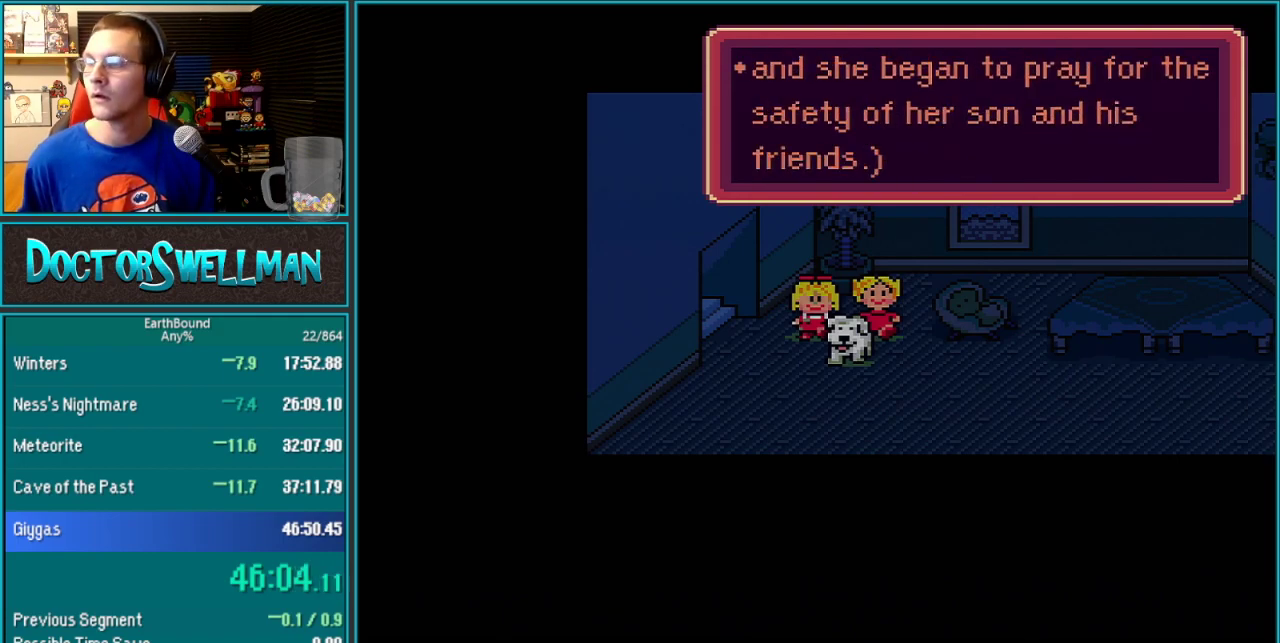
{"buttons": ["SELECT"]}
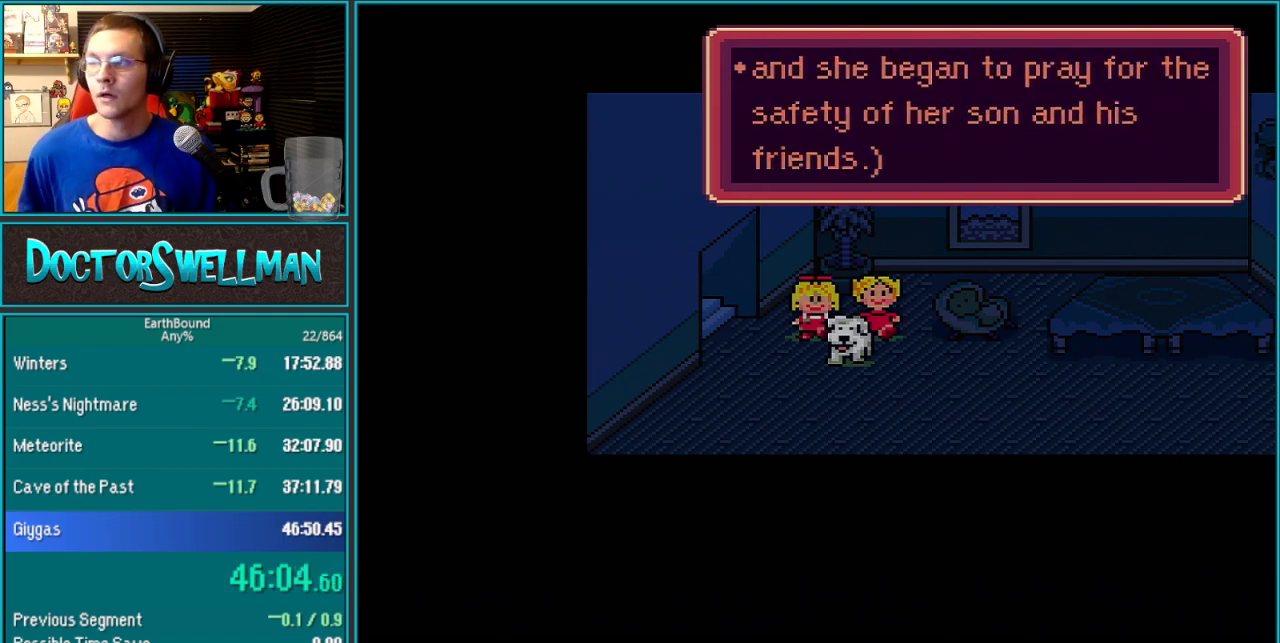
{"buttons": ["B", "L1"]}
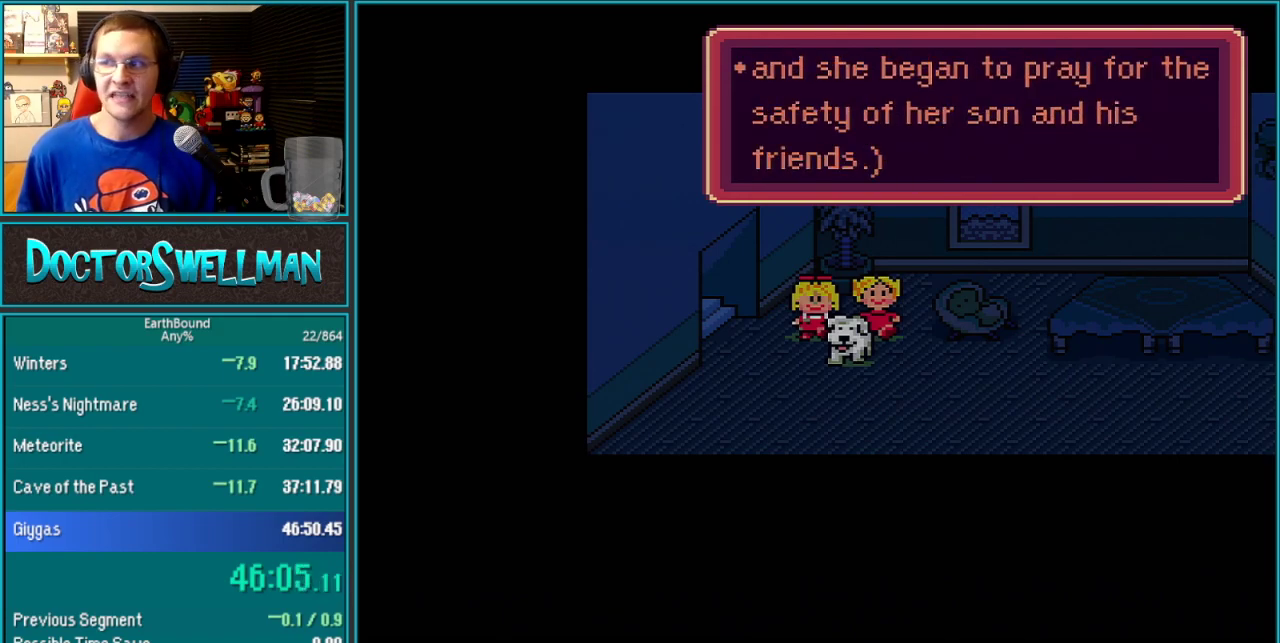
{"buttons": ["B", "L1"], "events": [[17, "L1", "up"], [67, "L1", "down"], [133, "L1", "up"], [133, "SELECT", "down"], [200, "L1", "down"], [200, "SELECT", "up"], [283, "L1", "up"], [350, "L1", "down"], [417, "L1", "up"], [417, "SELECT", "down"], [467, "L1", "down"], [467, "SELECT", "up"]]}
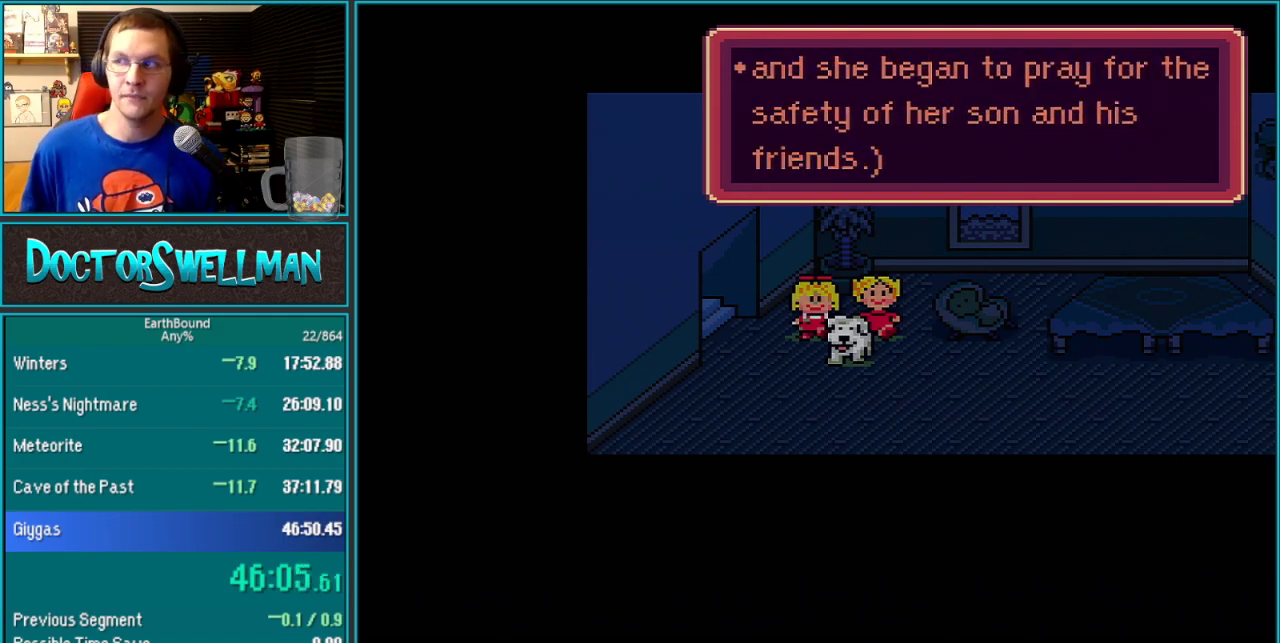
{"buttons": ["B", "L1"], "events": [[33, "L1", "up"], [33, "SELECT", "down"], [100, "L1", "down"], [100, "SELECT", "up"], [167, "L1", "up"], [383, "L1", "down"], [450, "L1", "up"], [500, "L1", "down"]]}
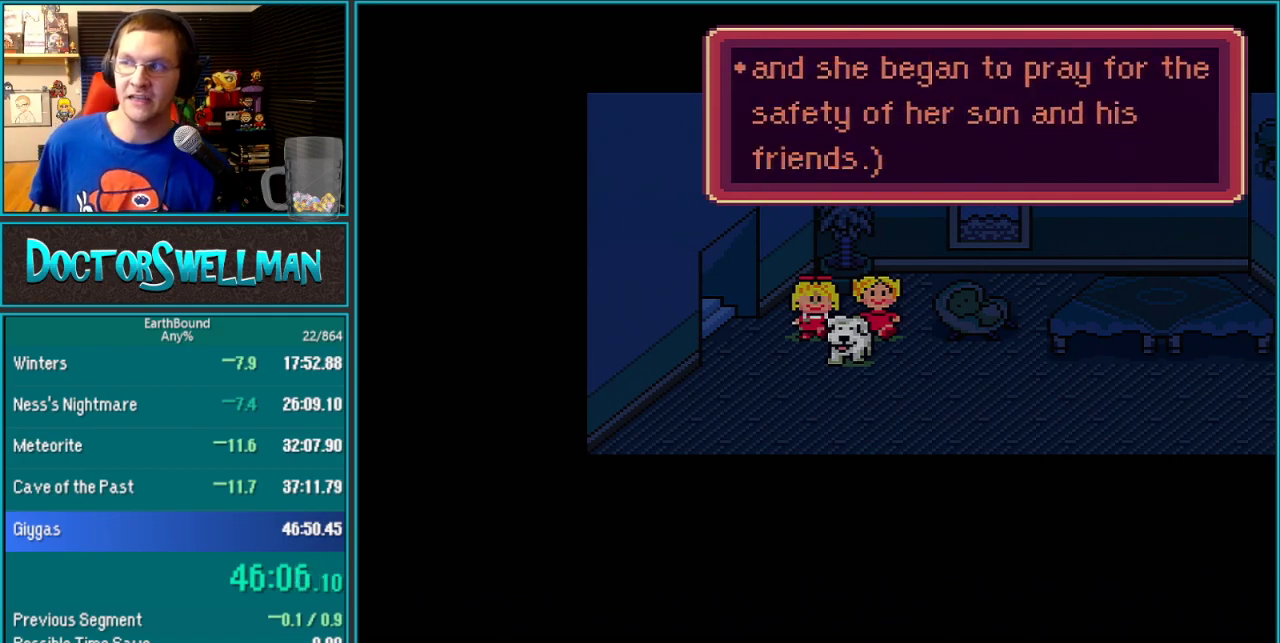
{"buttons": []}
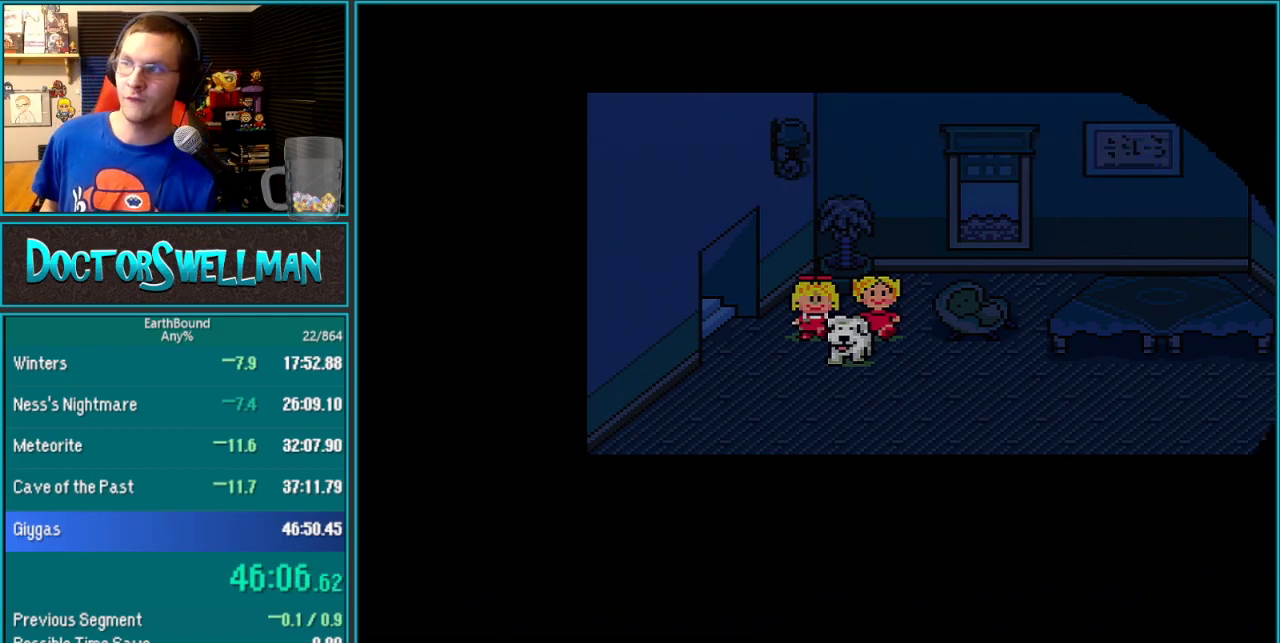
{"buttons": ["SELECT"], "events": [[17, "L1", "down"], [67, "L1", "up"], [133, "L1", "down"], [200, "L1", "up"], [267, "L1", "down"], [350, "L1", "up"], [467, "SELECT", "down"]]}
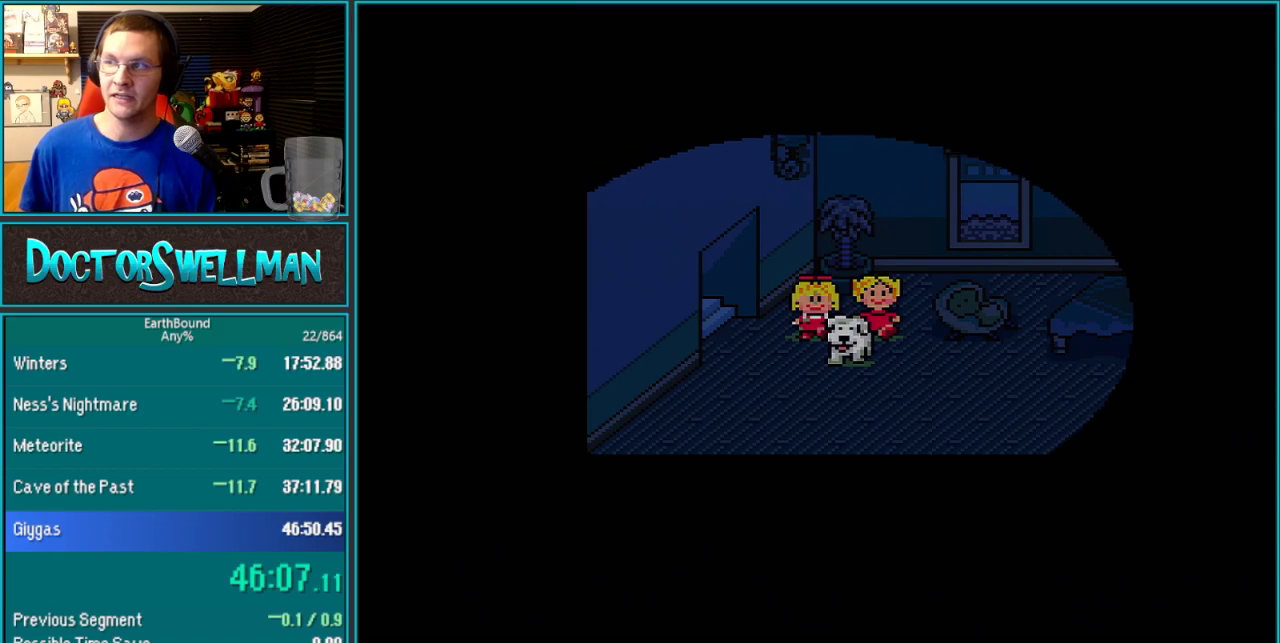
{"buttons": ["B", "L1"]}